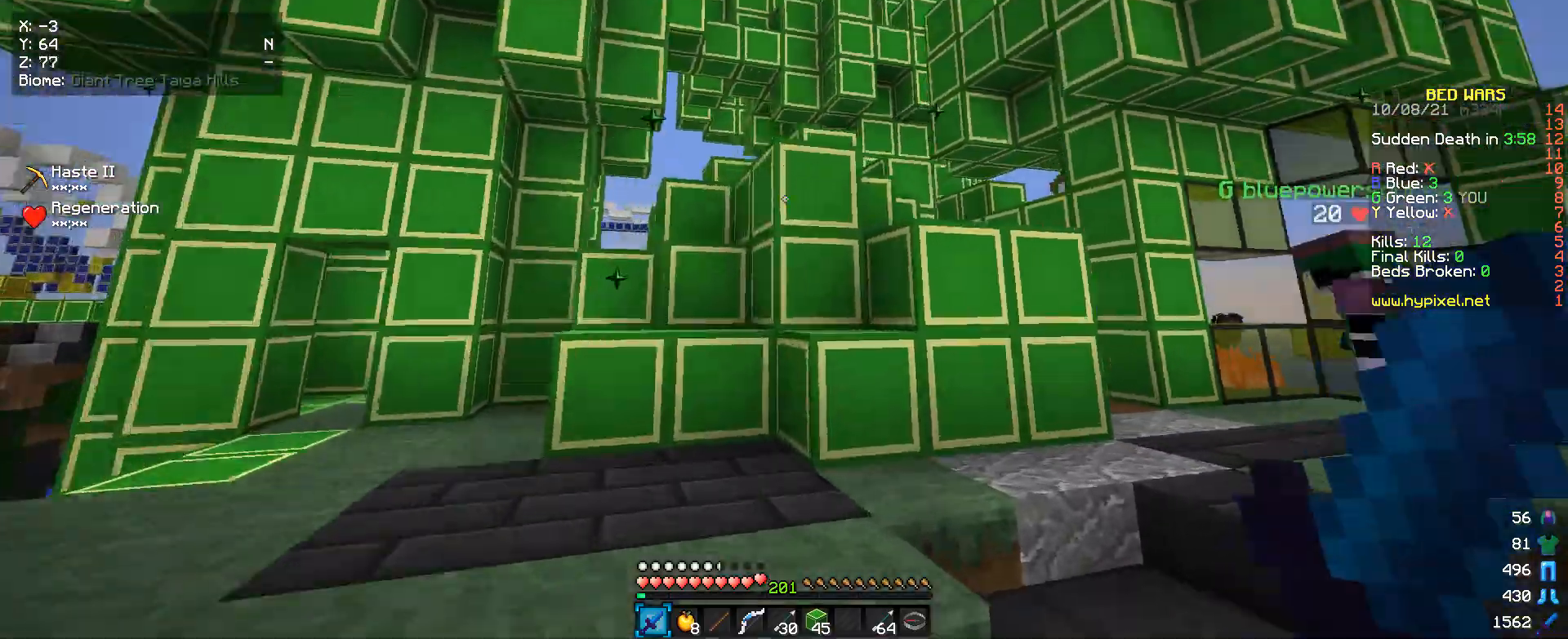
Gameplay with keyboard and mouse; each line is a JSON object with the keys and mouse buttons held at the frame after it. "events" lists presses ("down") and releases ("up") of "a", "d", "s", "w", "mouse_left" and "mouse_right" between this image and that frame as [ms after this image, input, new state], when the widget could be followed in between. "mouse_left", "mouse_right" = the "left", "right" buttons of the "mouse" list. No other keys are recorded. Fast repeated clicks can show as one long hold. Mouse movement is not recorded.
{"keys": ["w"], "mouse": [], "events": [[200, "a", "up"]]}
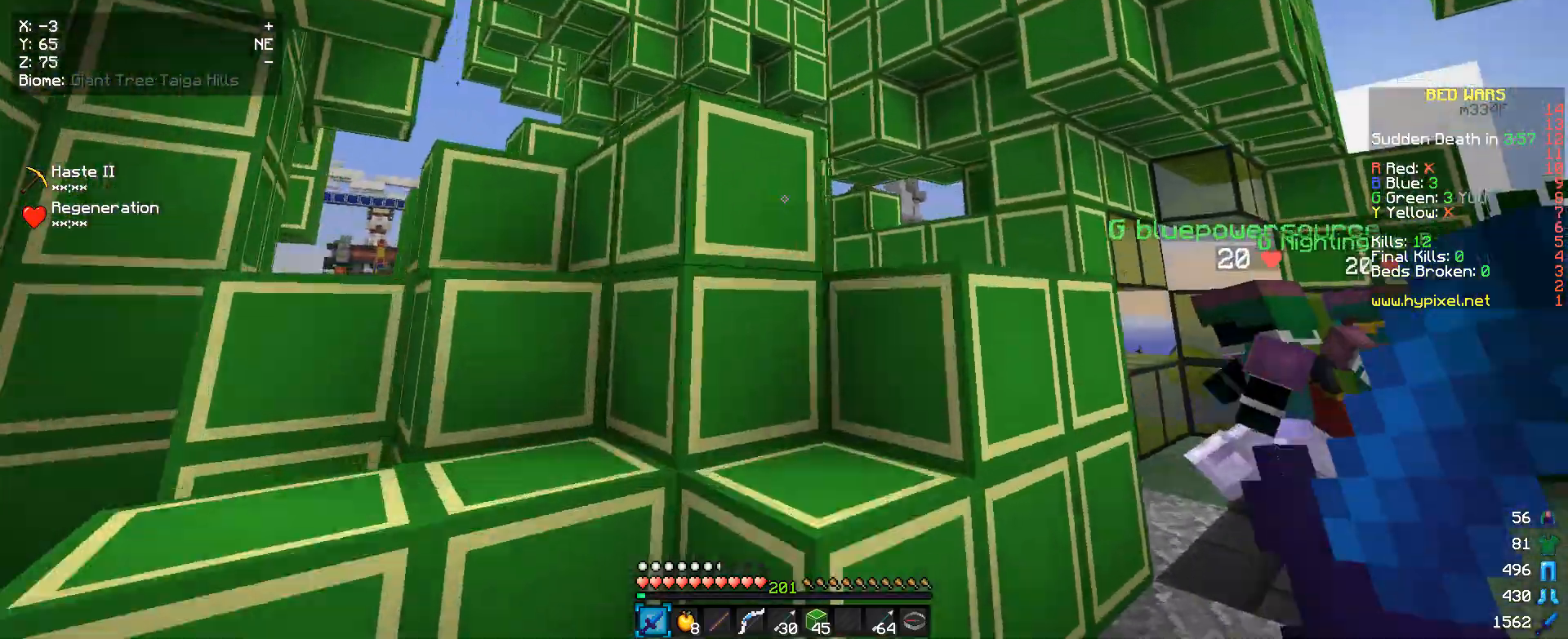
{"keys": ["w"], "mouse": [], "events": [[167, "w", "up"], [367, "w", "down"]]}
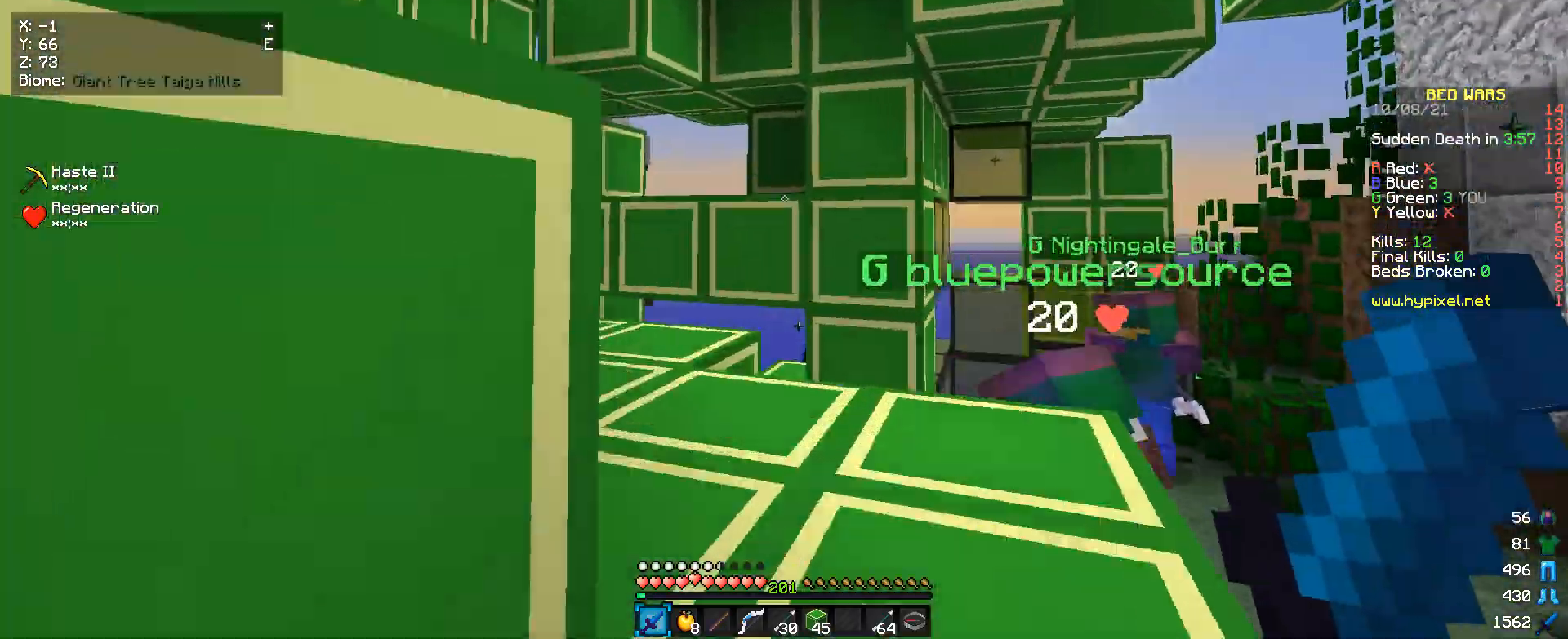
{"keys": ["w"], "mouse": [], "events": [[200, "w", "up"], [433, "w", "down"]]}
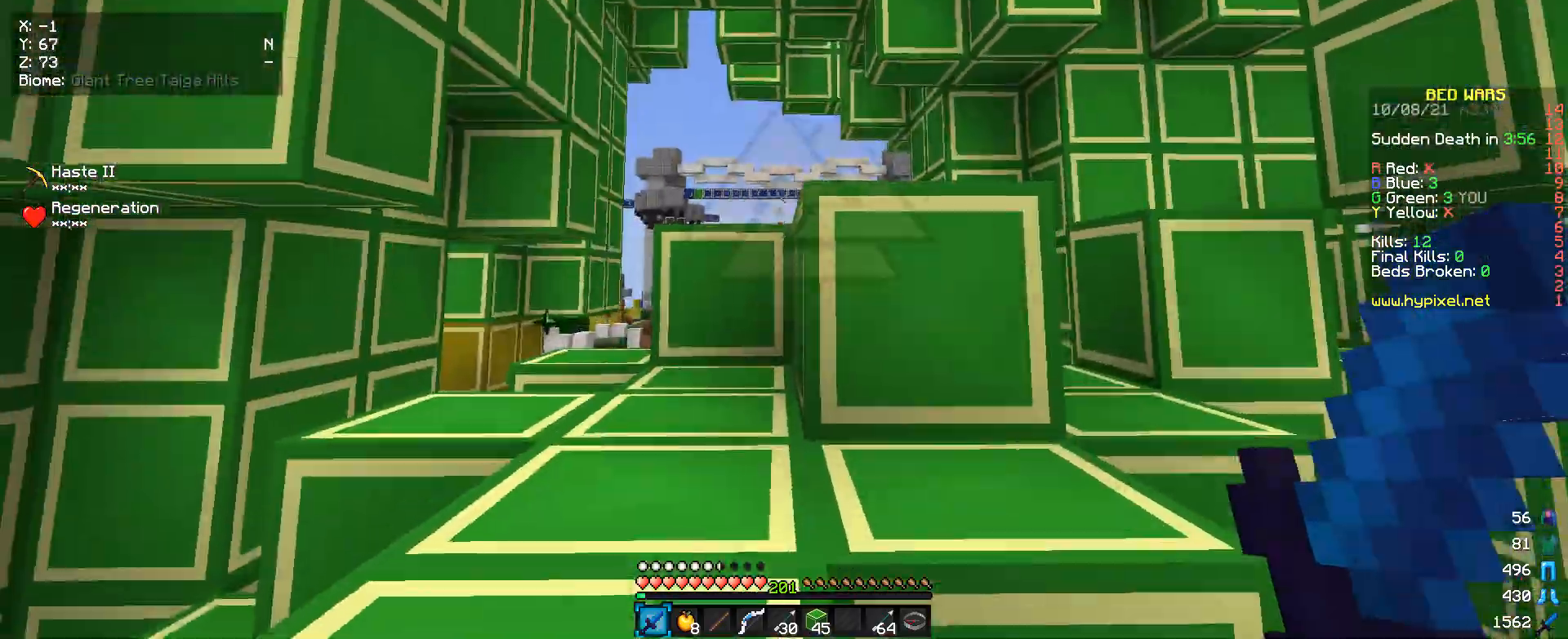
{"keys": ["w"], "mouse": [], "events": [[33, "a", "down"], [233, "a", "up"]]}
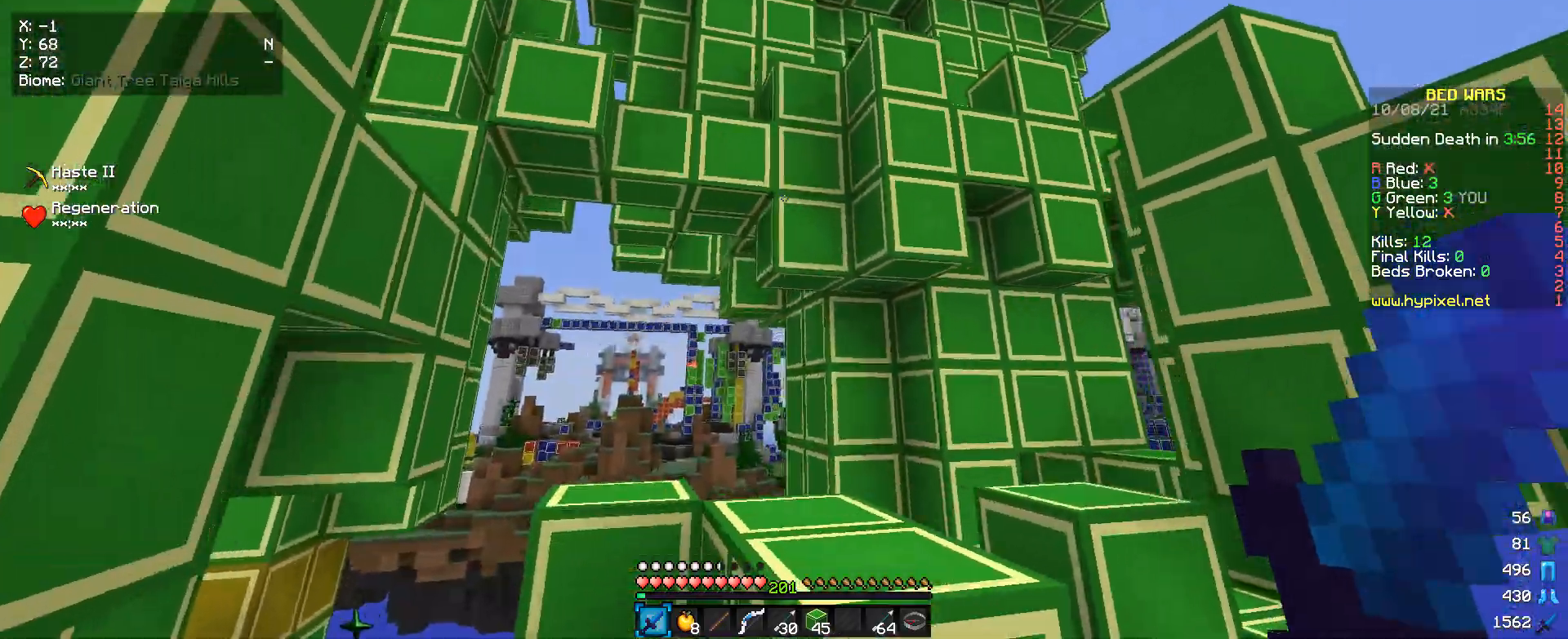
{"keys": ["s"], "mouse": [], "events": [[167, "w", "up"], [367, "s", "down"]]}
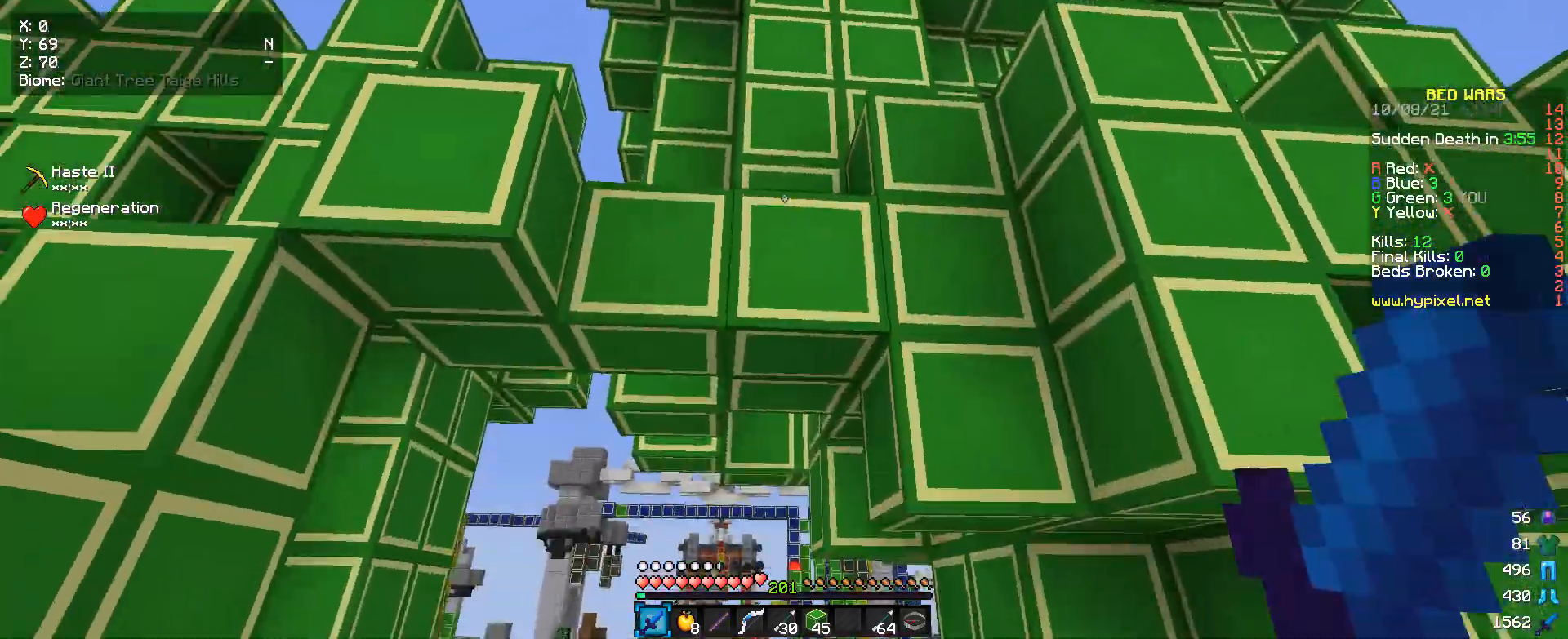
{"keys": [], "mouse": [], "events": [[167, "s", "up"]]}
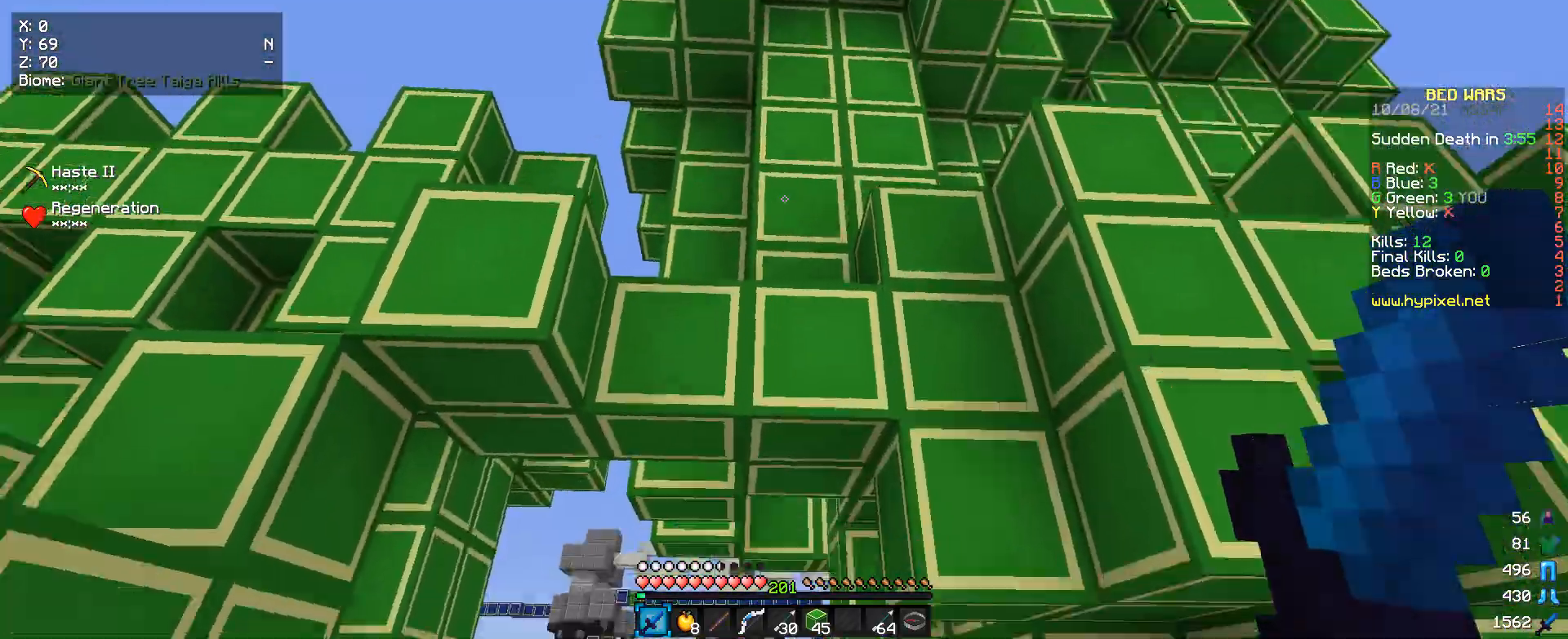
{"keys": [], "mouse": [], "events": [[133, "s", "down"], [233, "s", "up"]]}
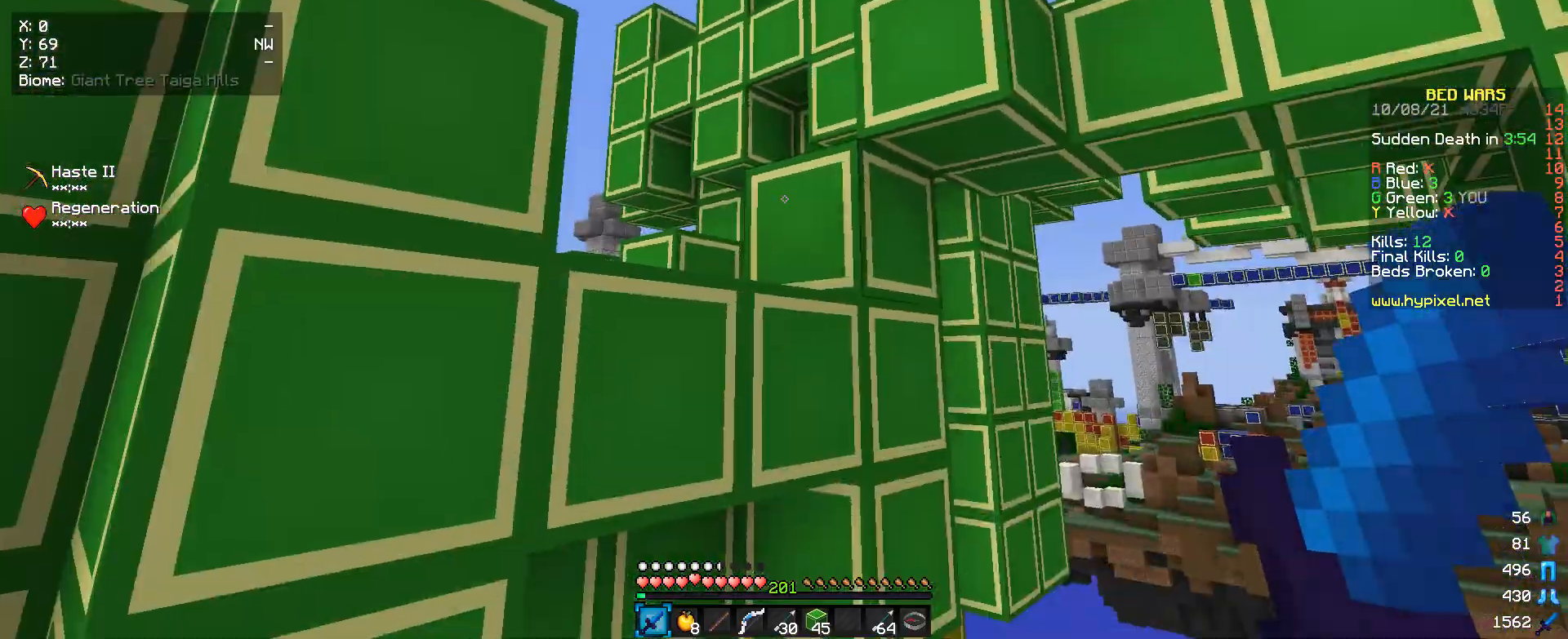
{"keys": ["w"], "mouse": [], "events": [[333, "w", "down"]]}
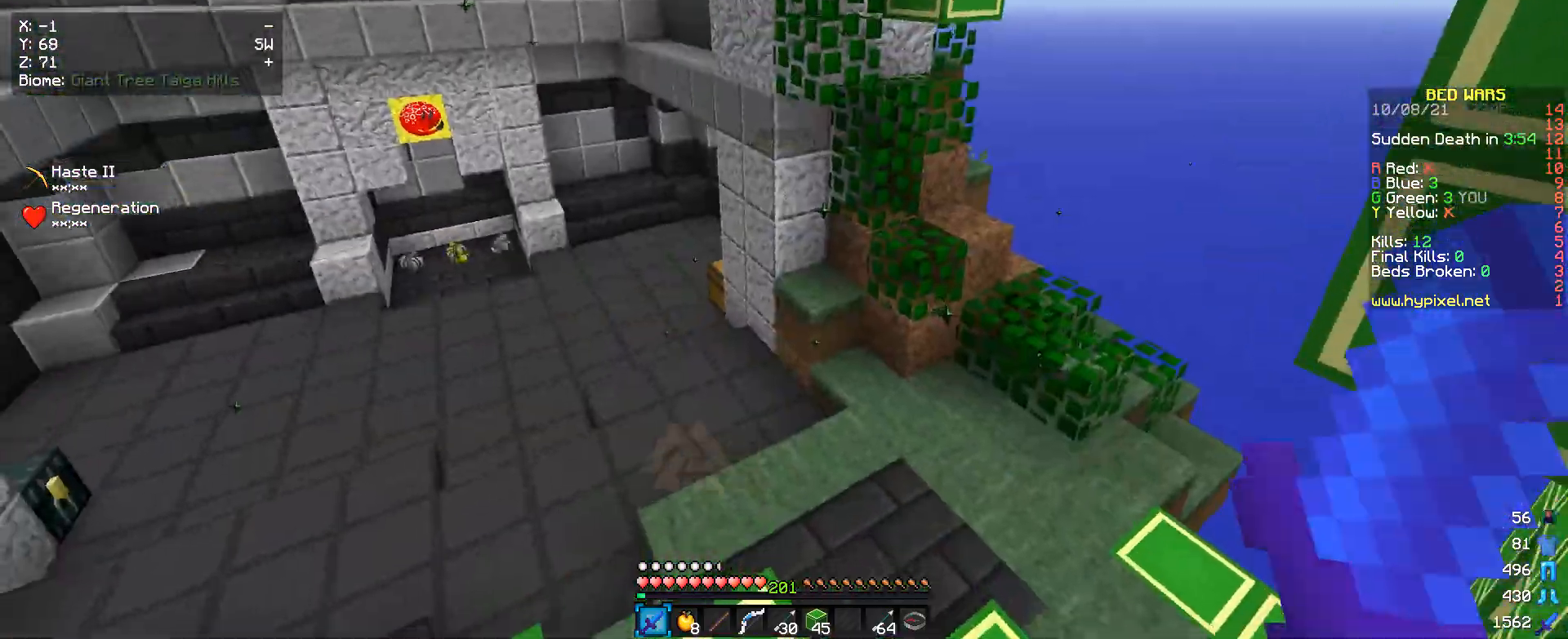
{"keys": [], "mouse": [], "events": [[100, "w", "up"]]}
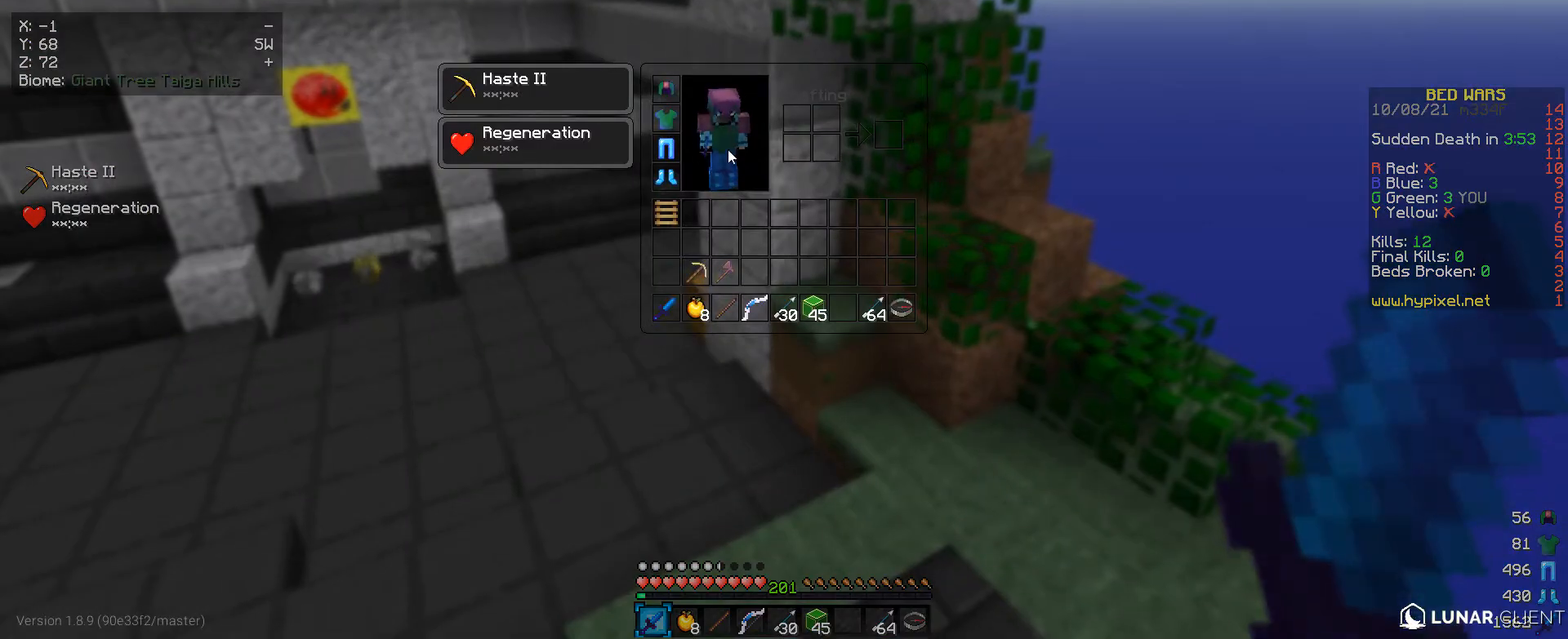
{"keys": [], "mouse": [], "events": []}
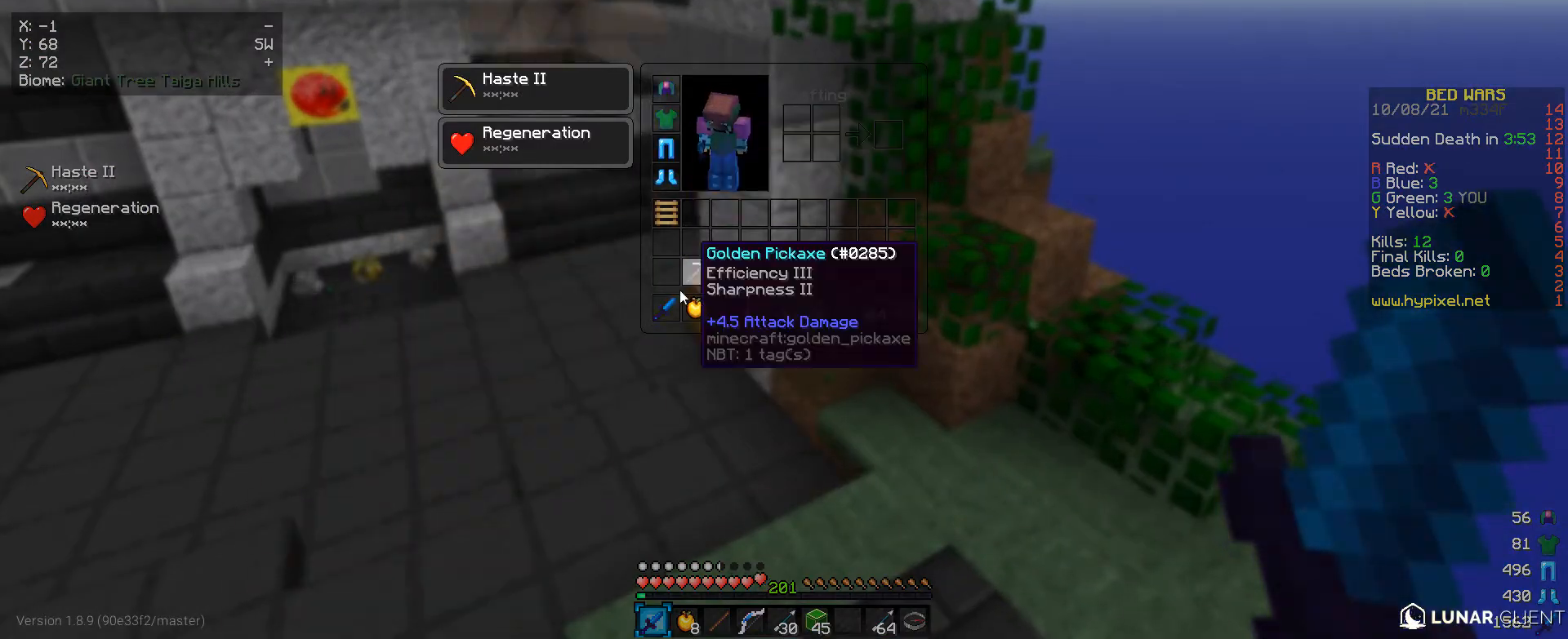
{"keys": [], "mouse": [], "events": []}
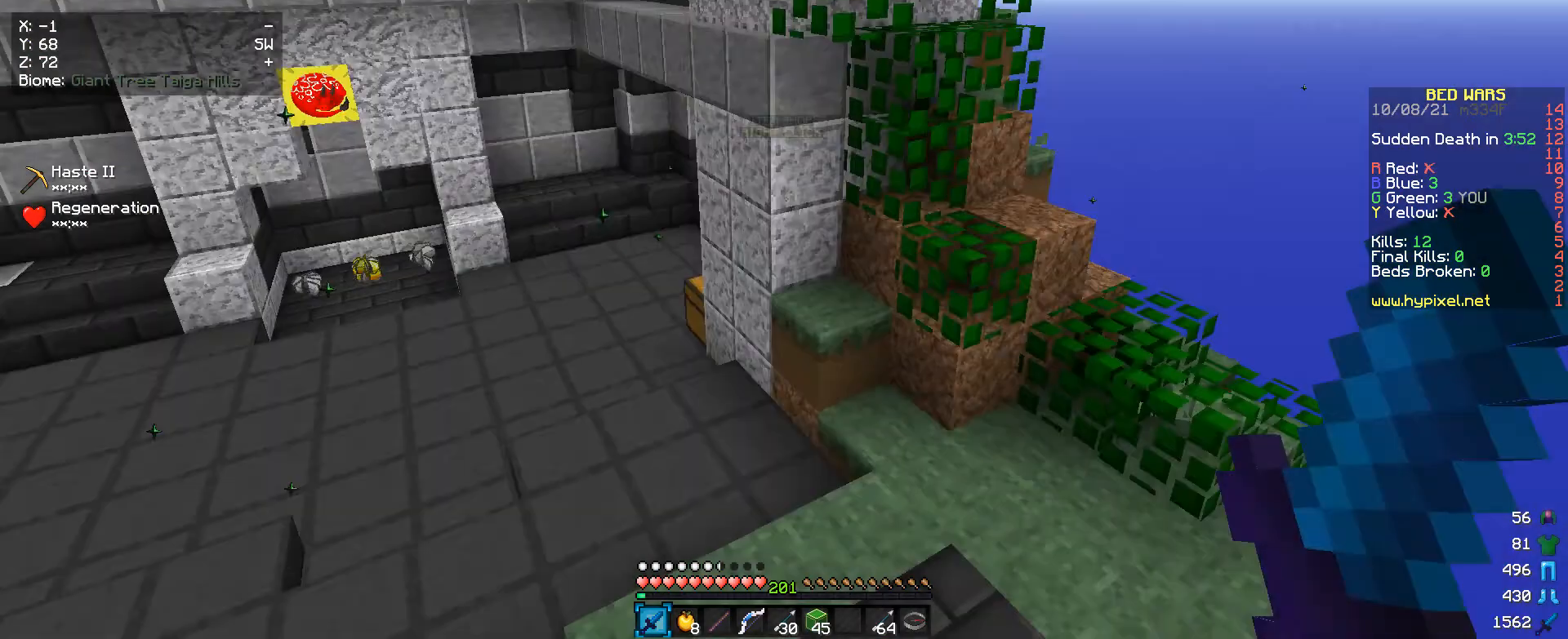
{"keys": ["w"], "mouse": [], "events": [[300, "w", "down"]]}
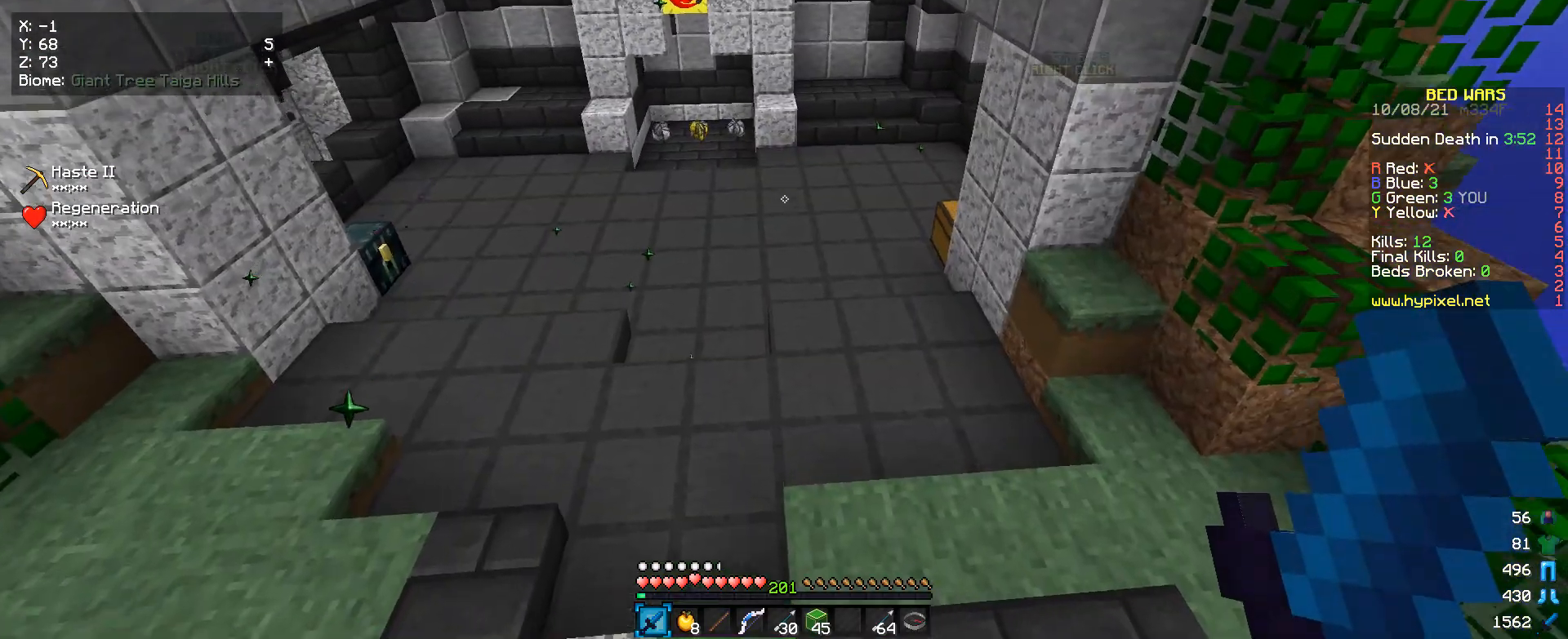
{"keys": ["w"], "mouse": [], "events": []}
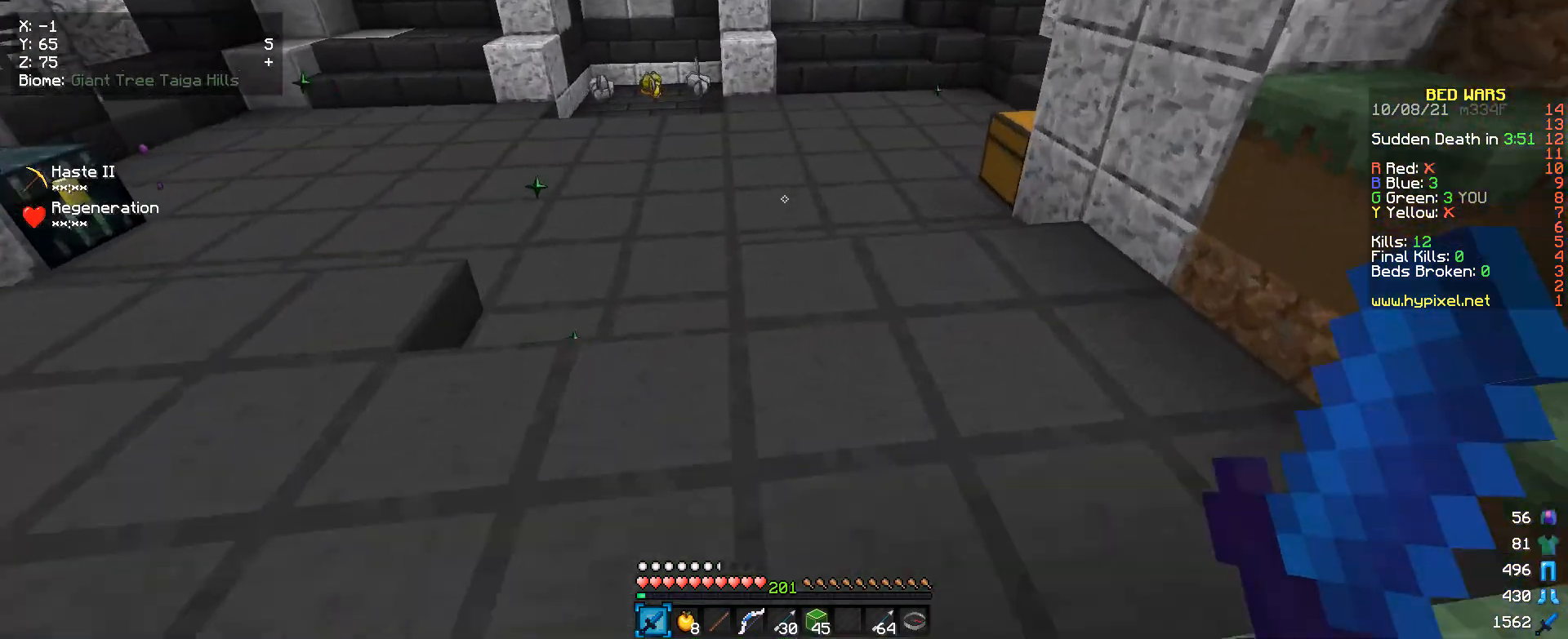
{"keys": ["w"], "mouse": [], "events": []}
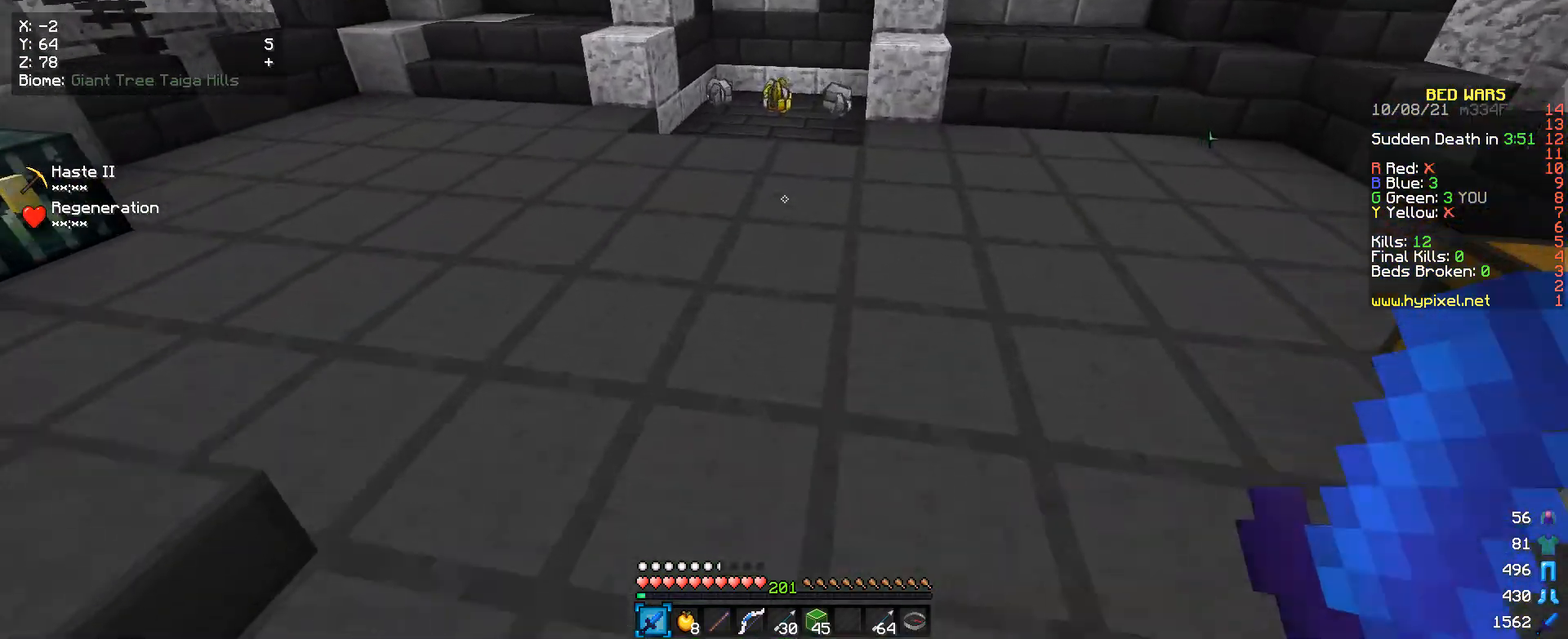
{"keys": ["w"], "mouse": [], "events": []}
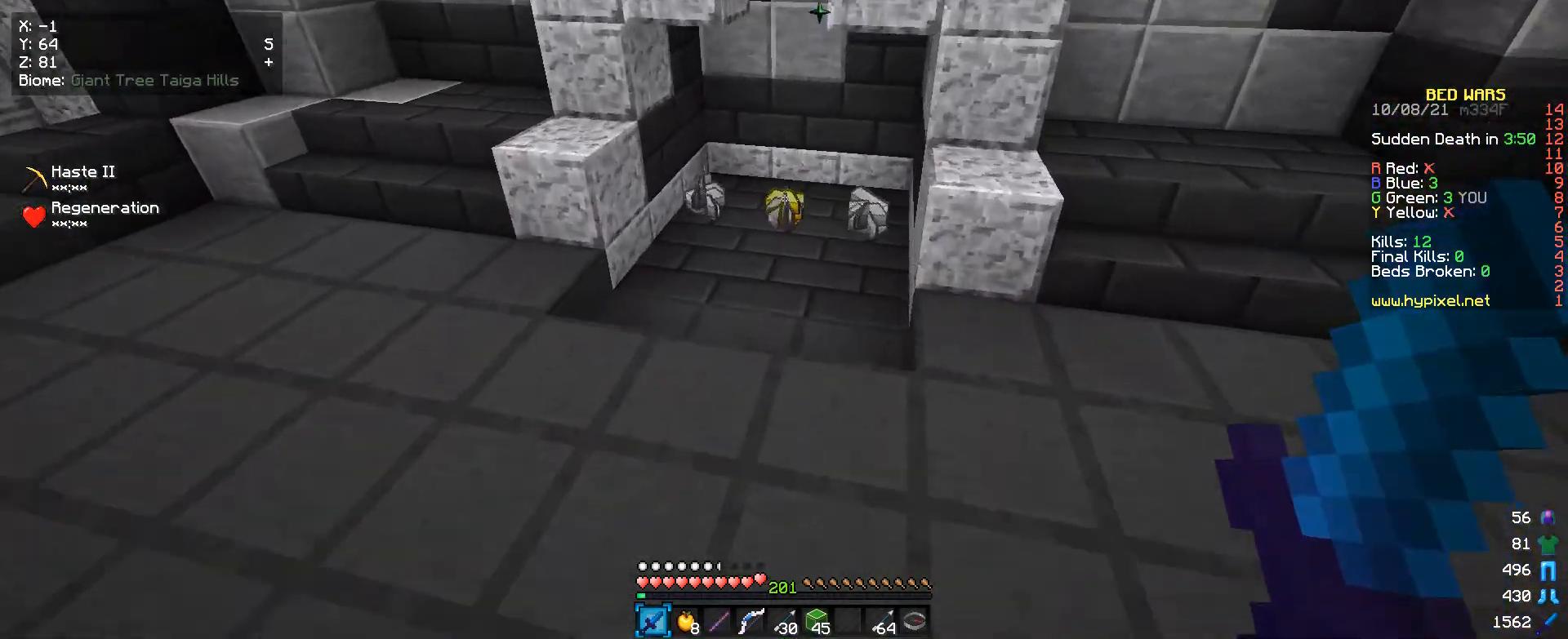
{"keys": ["w"], "mouse": [], "events": [[267, "a", "down"], [400, "a", "up"]]}
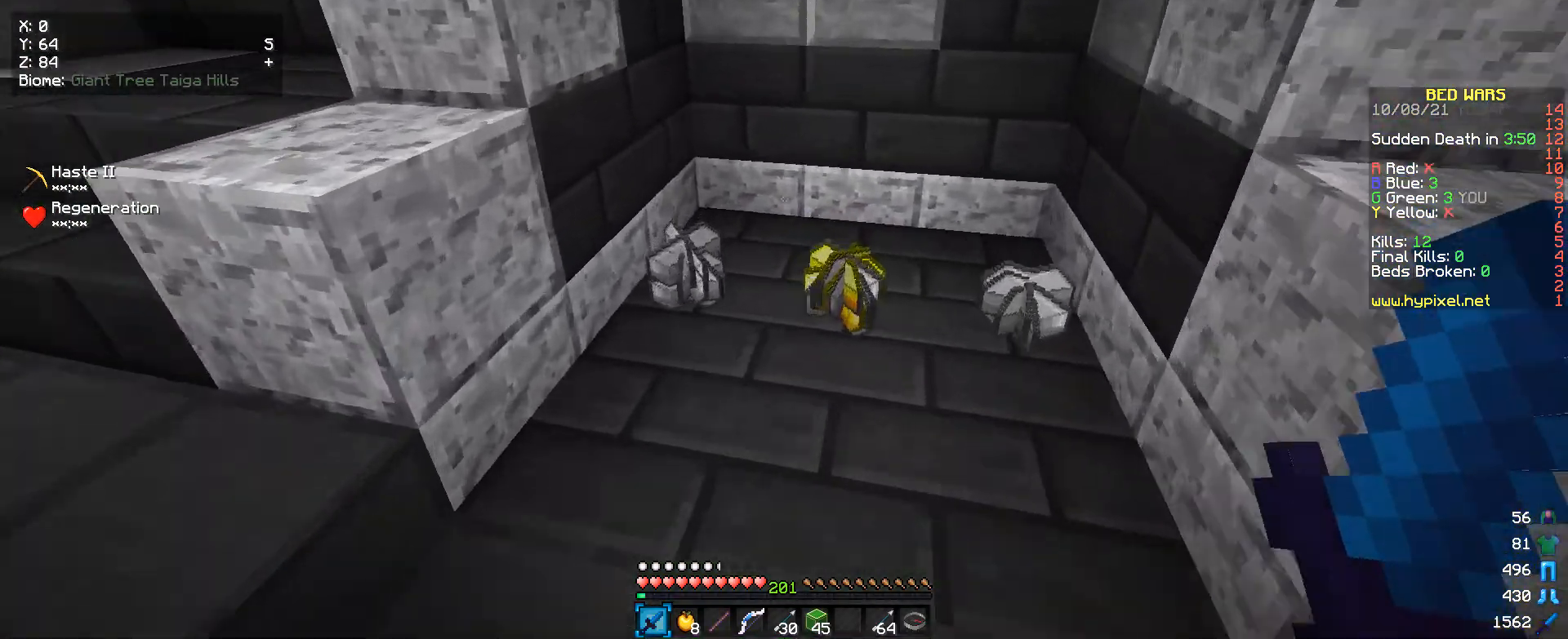
{"keys": [], "mouse": [], "events": [[333, "w", "up"]]}
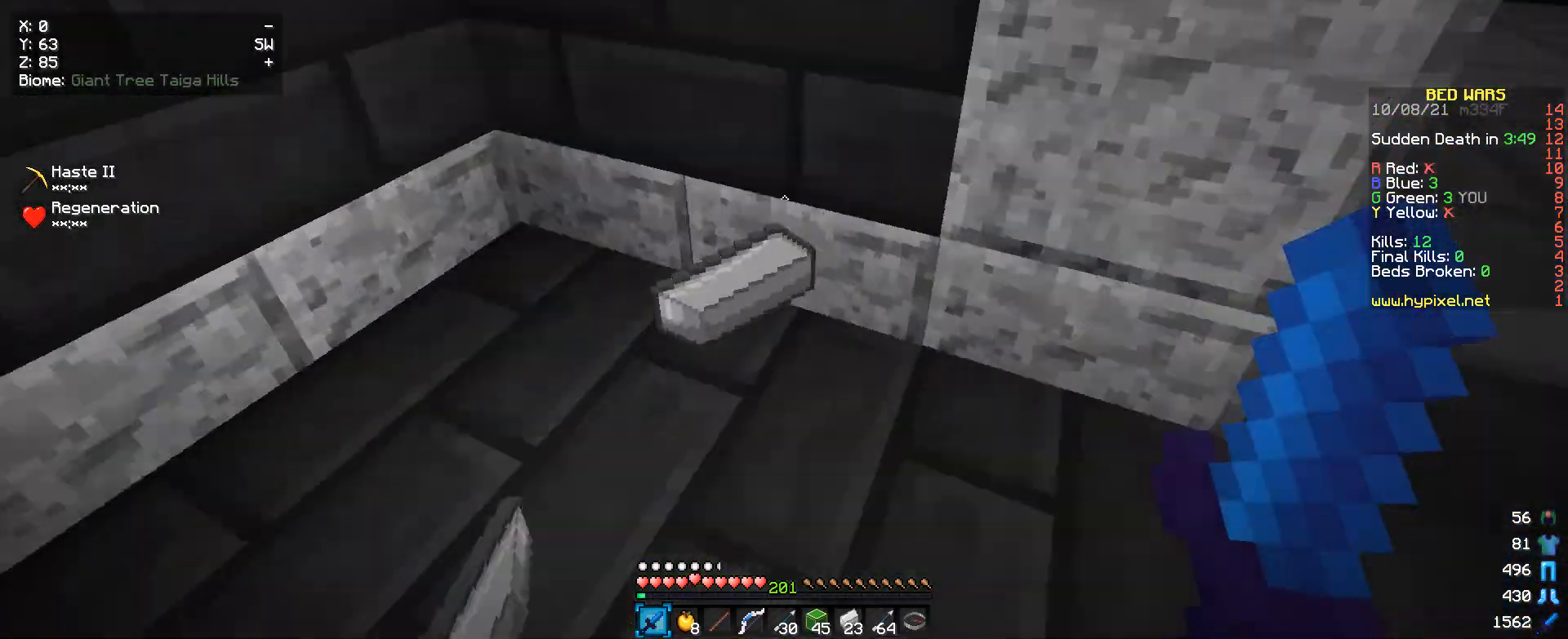
{"keys": [], "mouse": [], "events": []}
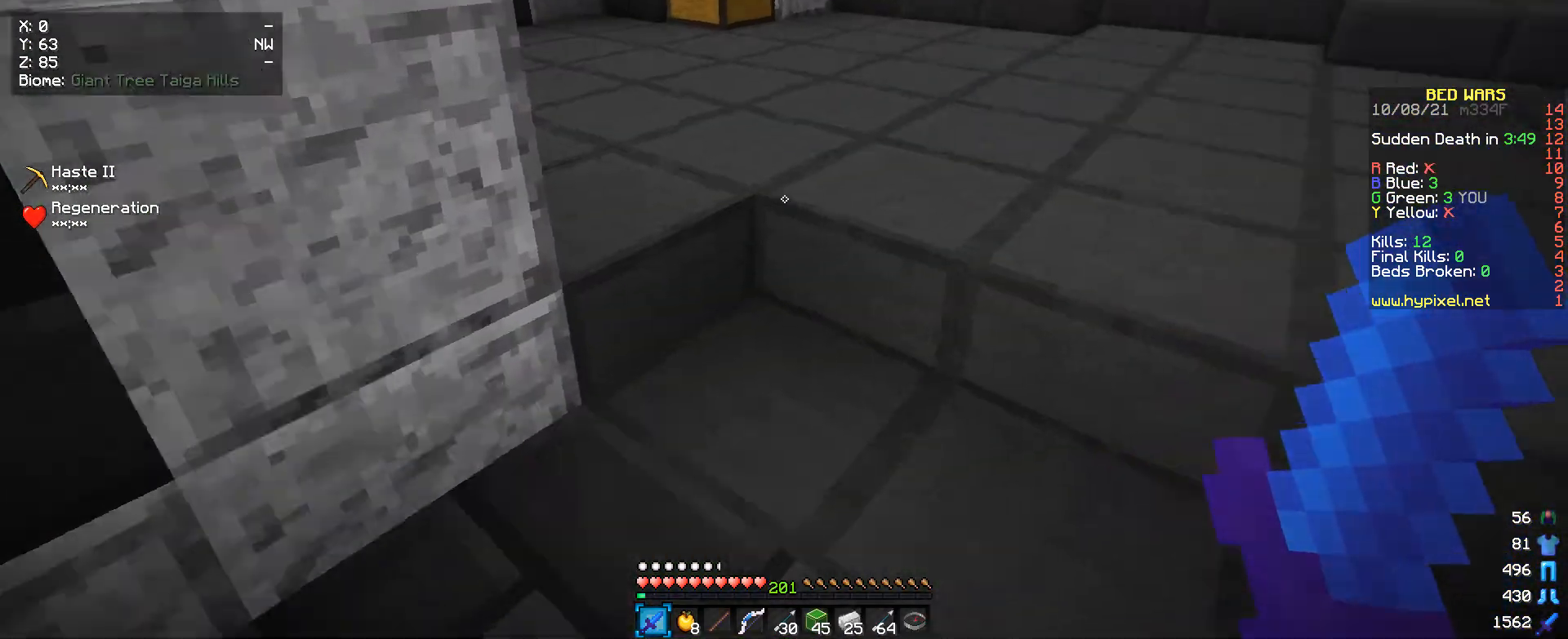
{"keys": [], "mouse": [], "events": [[67, "s", "down"], [200, "s", "up"]]}
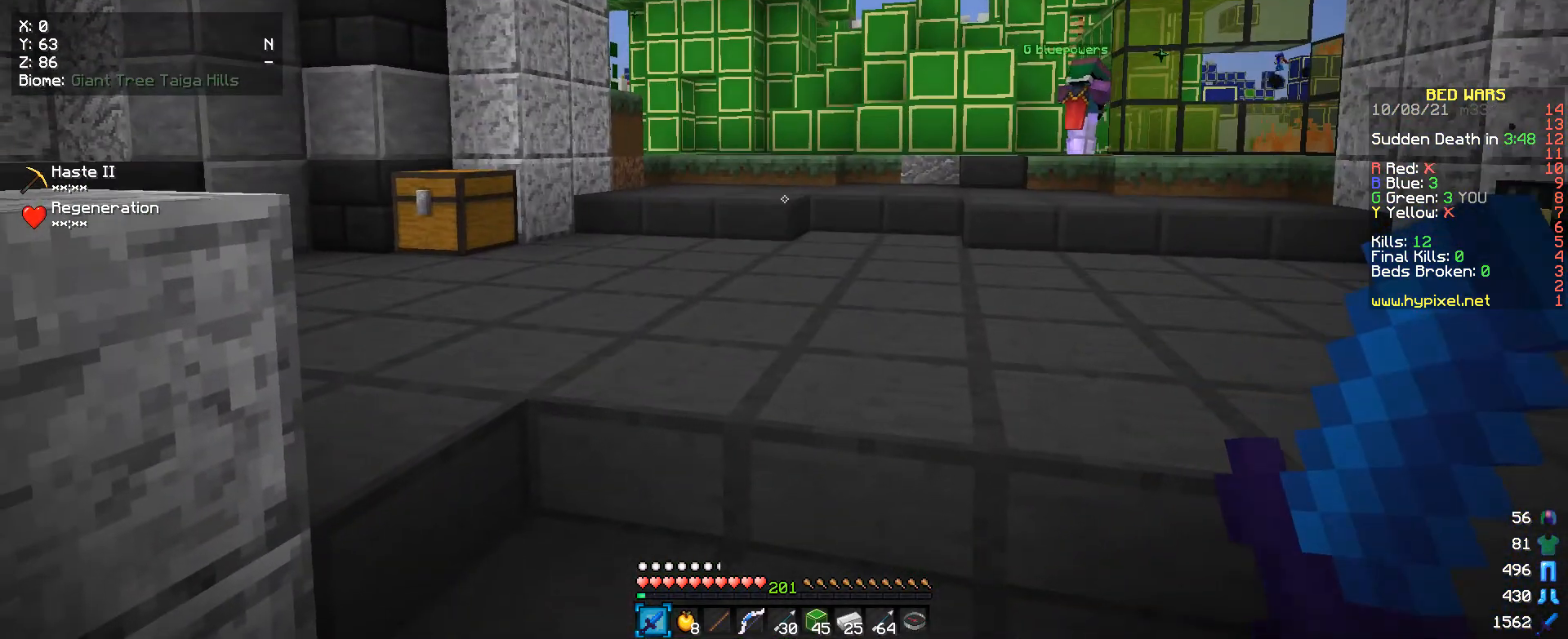
{"keys": ["w"], "mouse": [], "events": [[200, "w", "down"]]}
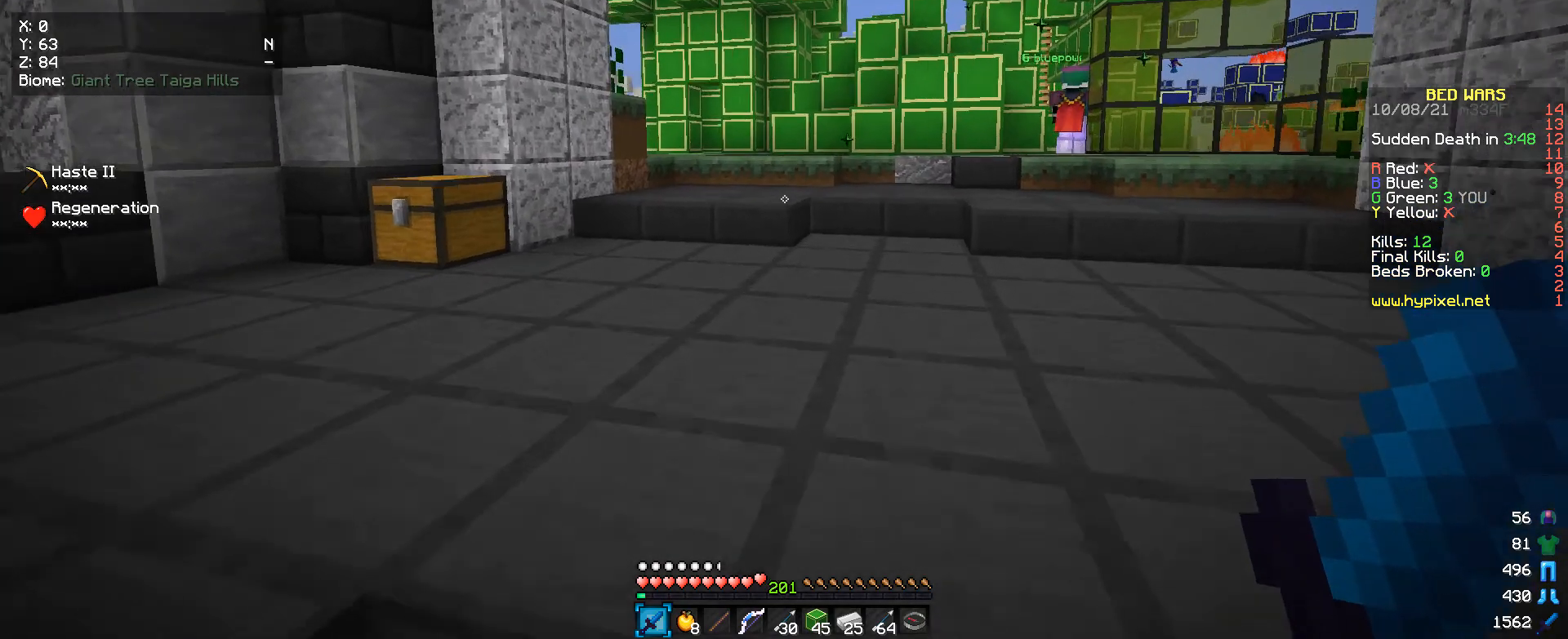
{"keys": ["a", "w"], "mouse": [], "events": [[133, "a", "down"]]}
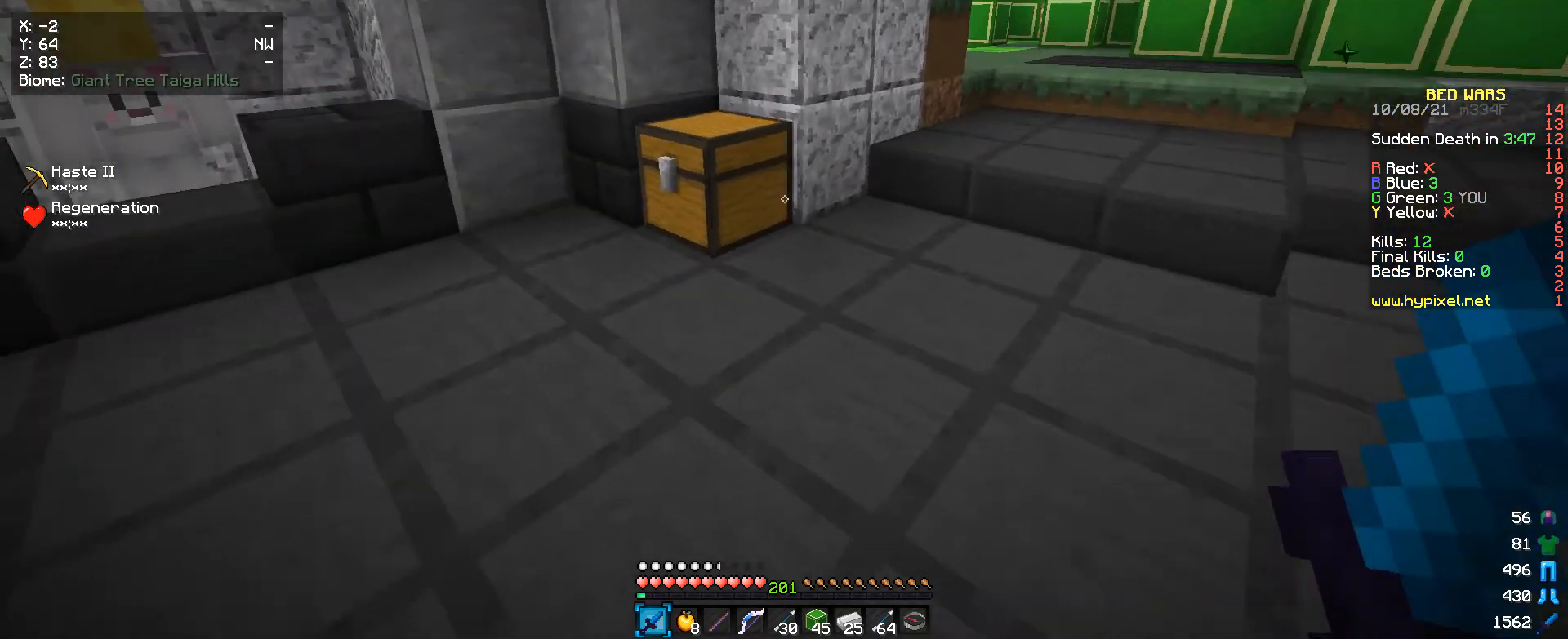
{"keys": [], "mouse": [], "events": [[100, "a", "up"], [200, "w", "up"], [267, "mouse_right", "down"], [367, "mouse_right", "up"]]}
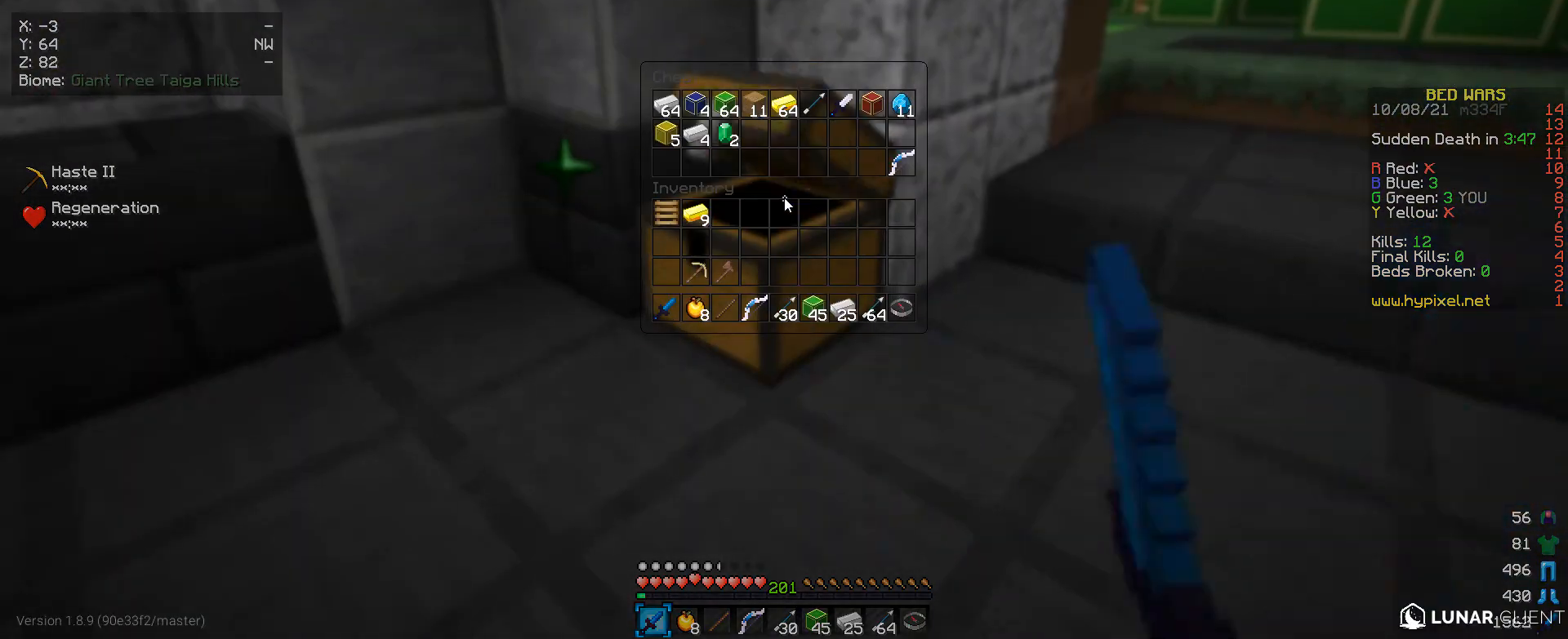
{"keys": [], "mouse": [], "events": []}
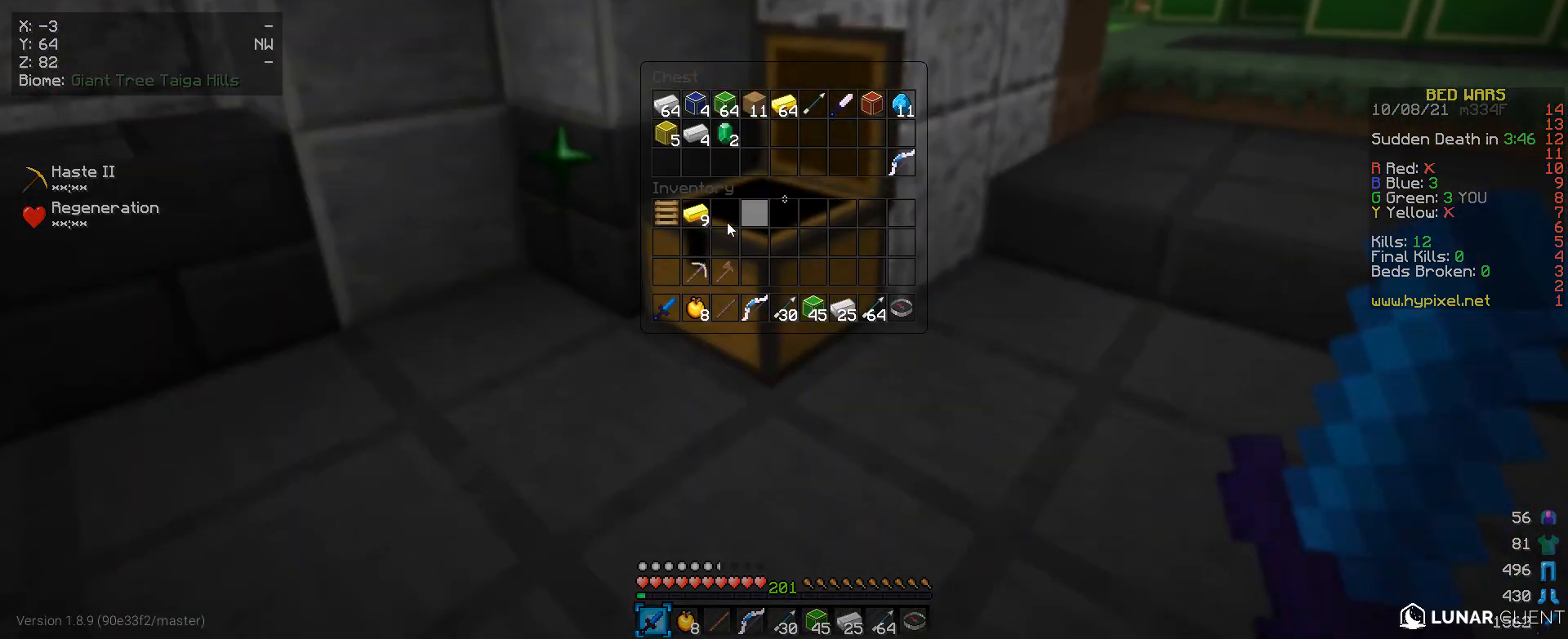
{"keys": [], "mouse": [], "events": []}
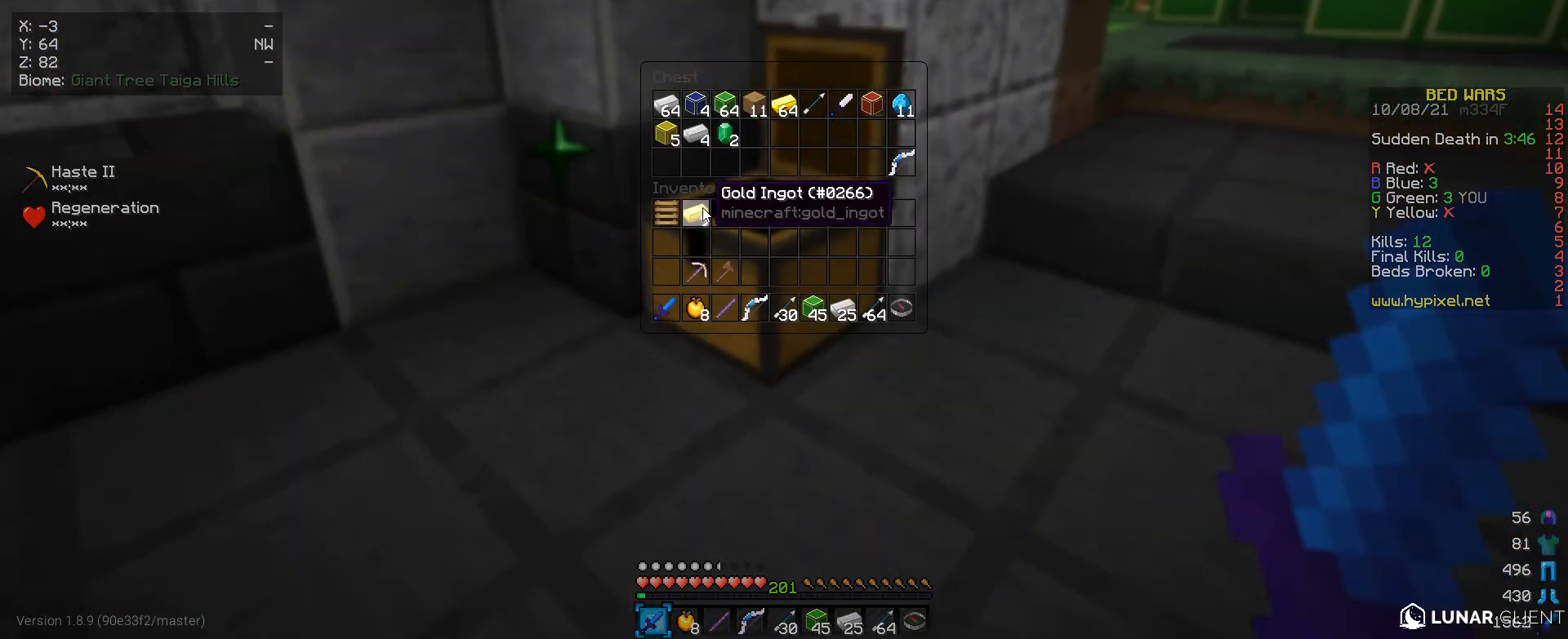
{"keys": [], "mouse": [], "events": []}
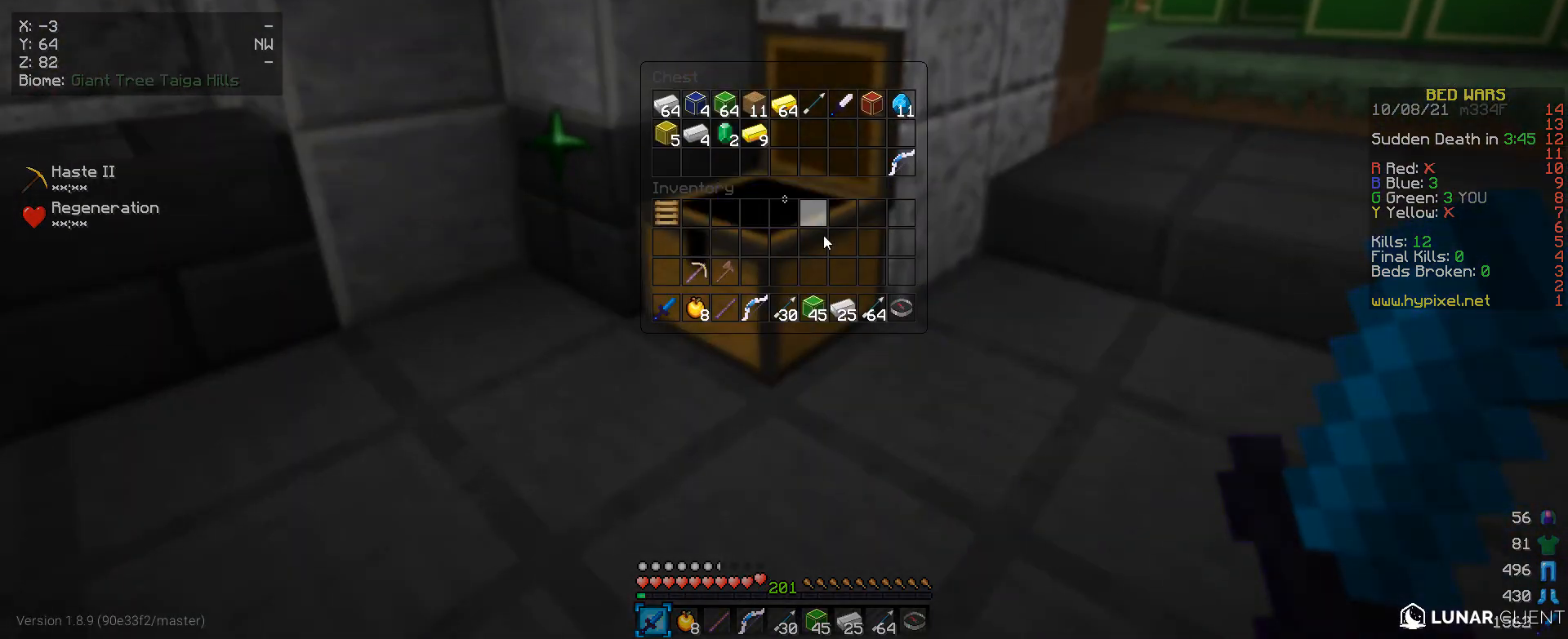
{"keys": [], "mouse": [], "events": []}
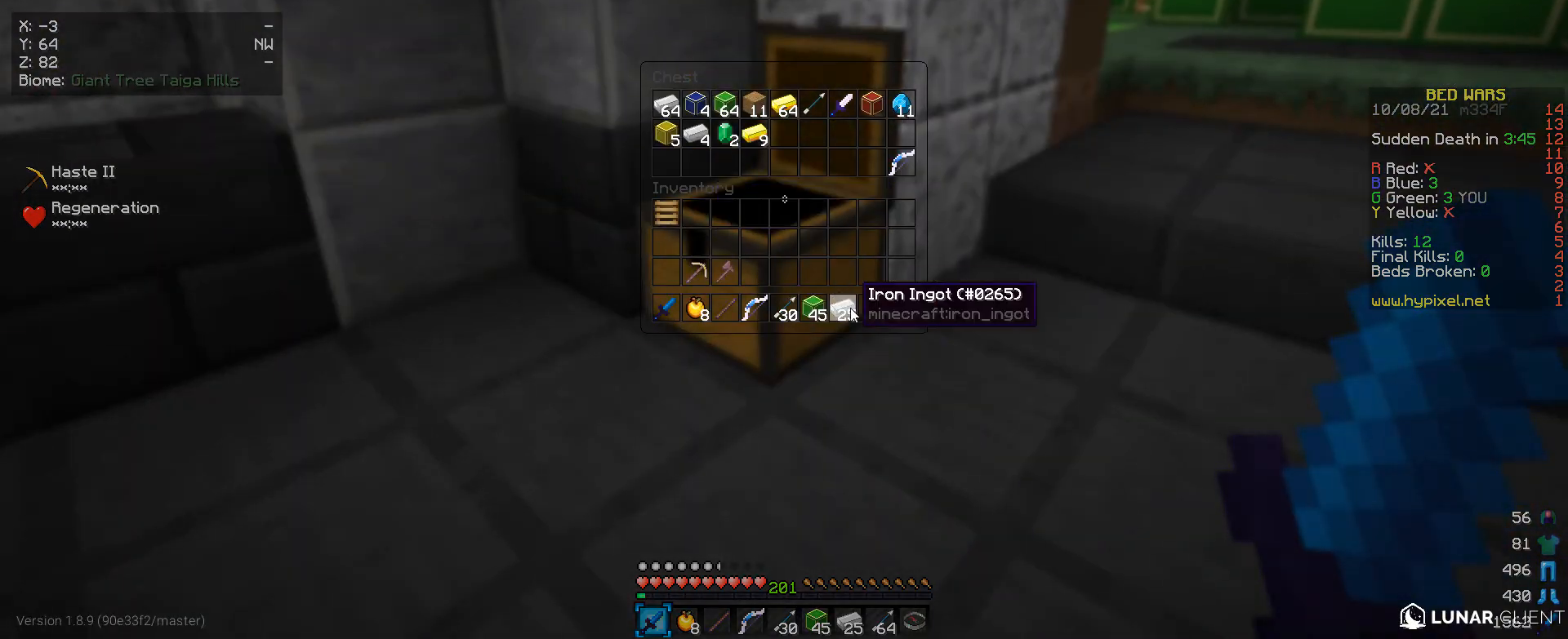
{"keys": [], "mouse": [], "events": []}
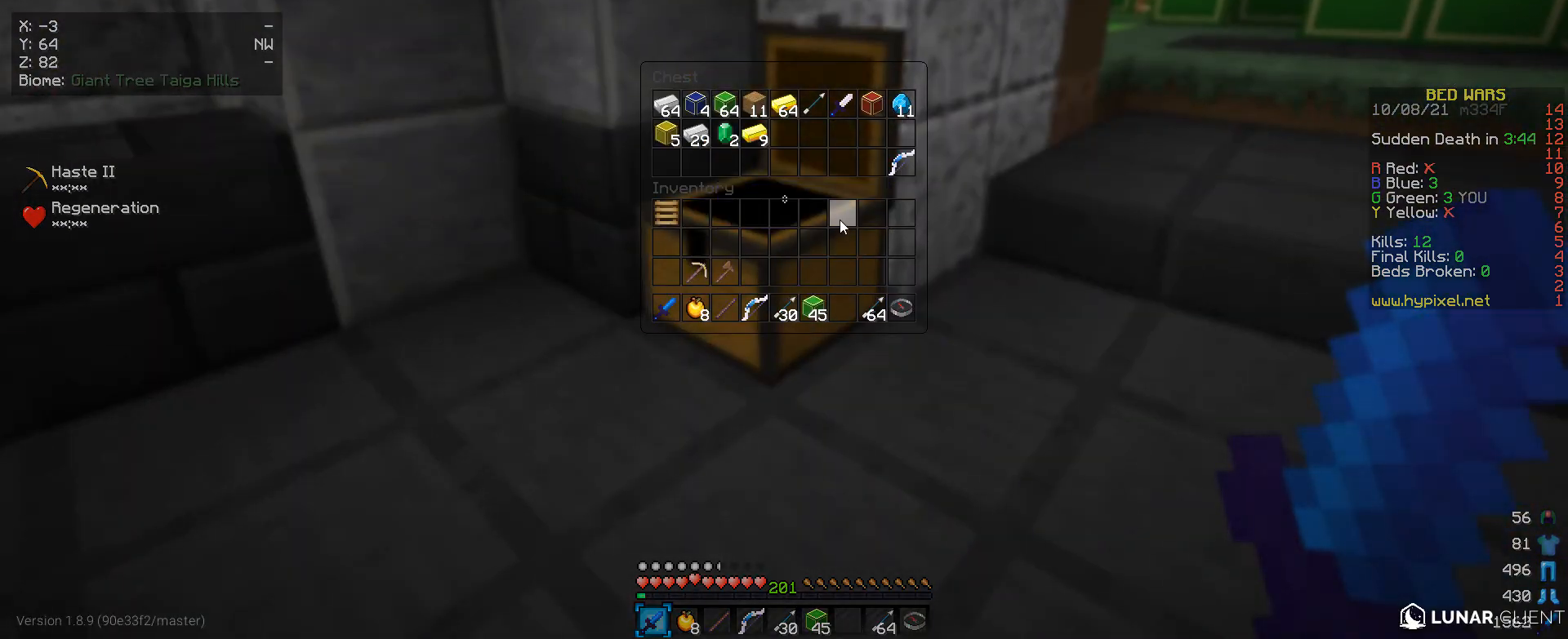
{"keys": [], "mouse": [], "events": []}
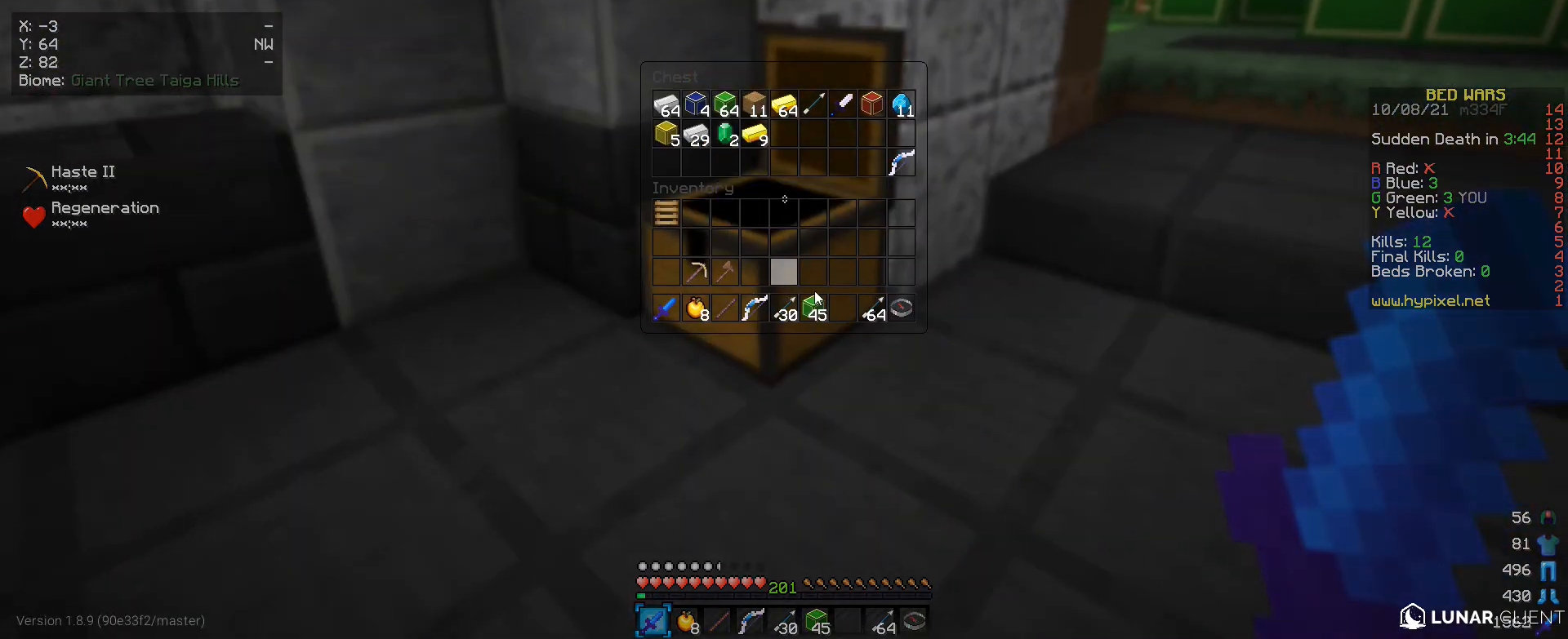
{"keys": [], "mouse": [], "events": []}